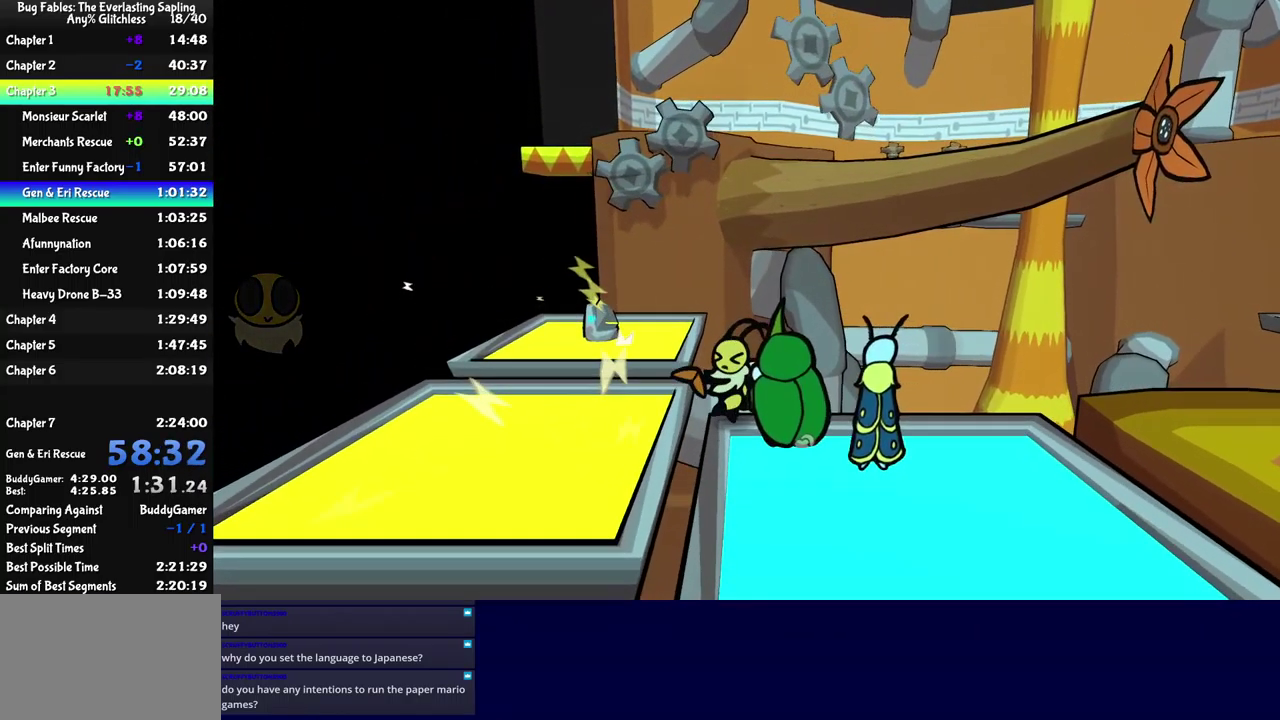
Gameplay with a controller (Xbox layout); each line is a JSON object with the inputs held at the frame after it. "events" lists button and stick changes between this image and that frame as [ms after this image, input, new state], when the widget could be followed in between. Not read: L1 L2 L3 R1 R2 R3 keyboard_mouse.
{"buttons": [], "left_stick": "down-right", "events": [[17, "B", "up"], [100, "left_stick", "center"], [200, "left_stick", "down"], [267, "left_stick", "down-right"]]}
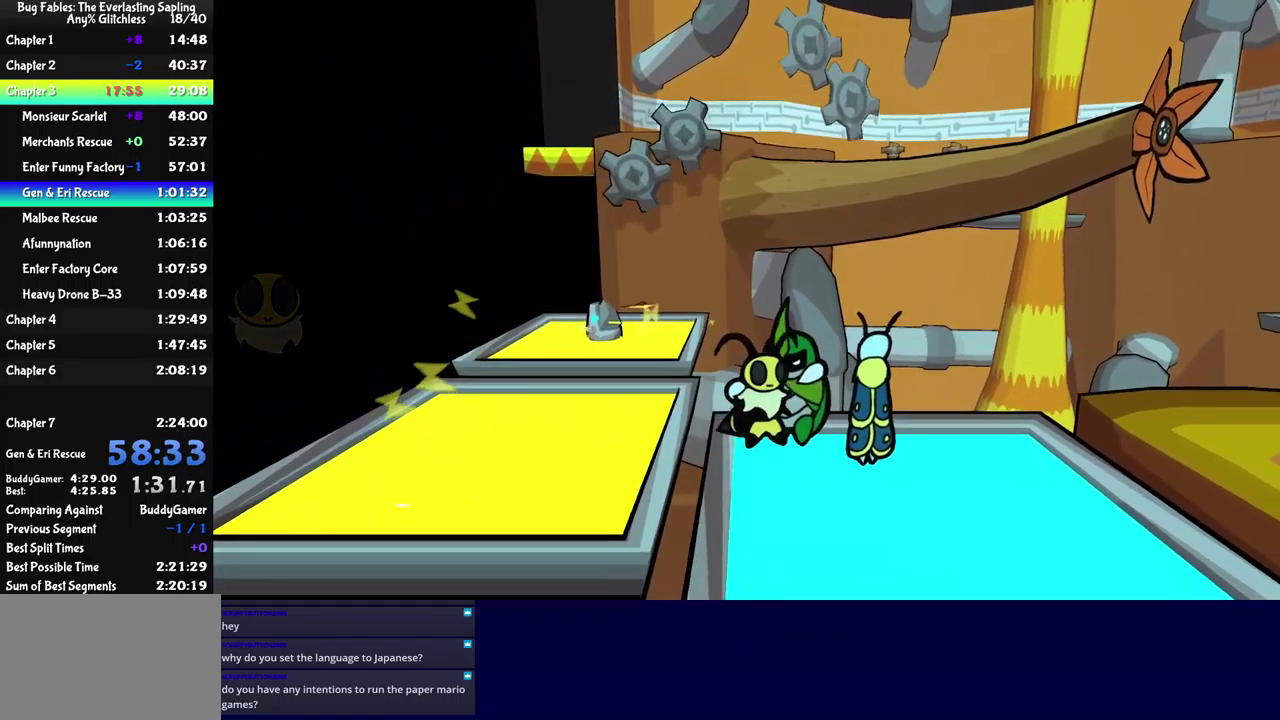
{"buttons": [], "left_stick": "left", "events": [[200, "left_stick", "left"]]}
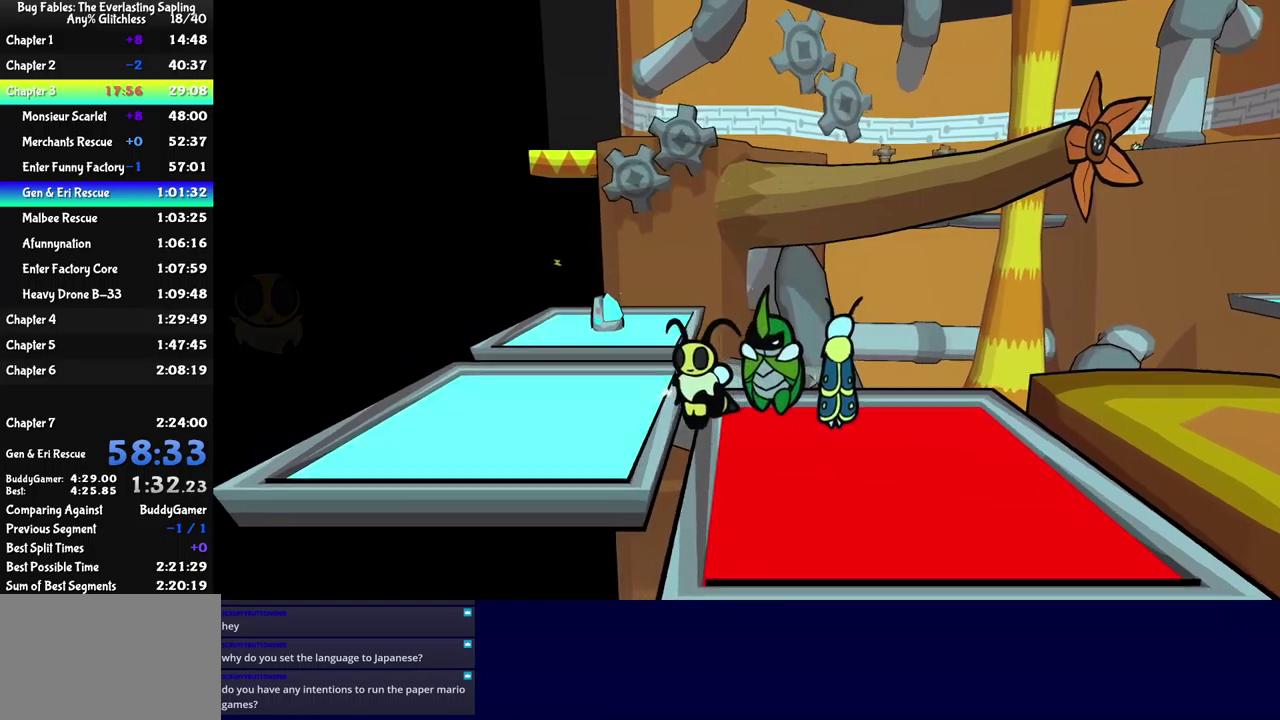
{"buttons": [], "left_stick": "right", "events": [[33, "A", "down"], [117, "left_stick", "right"], [250, "A", "up"]]}
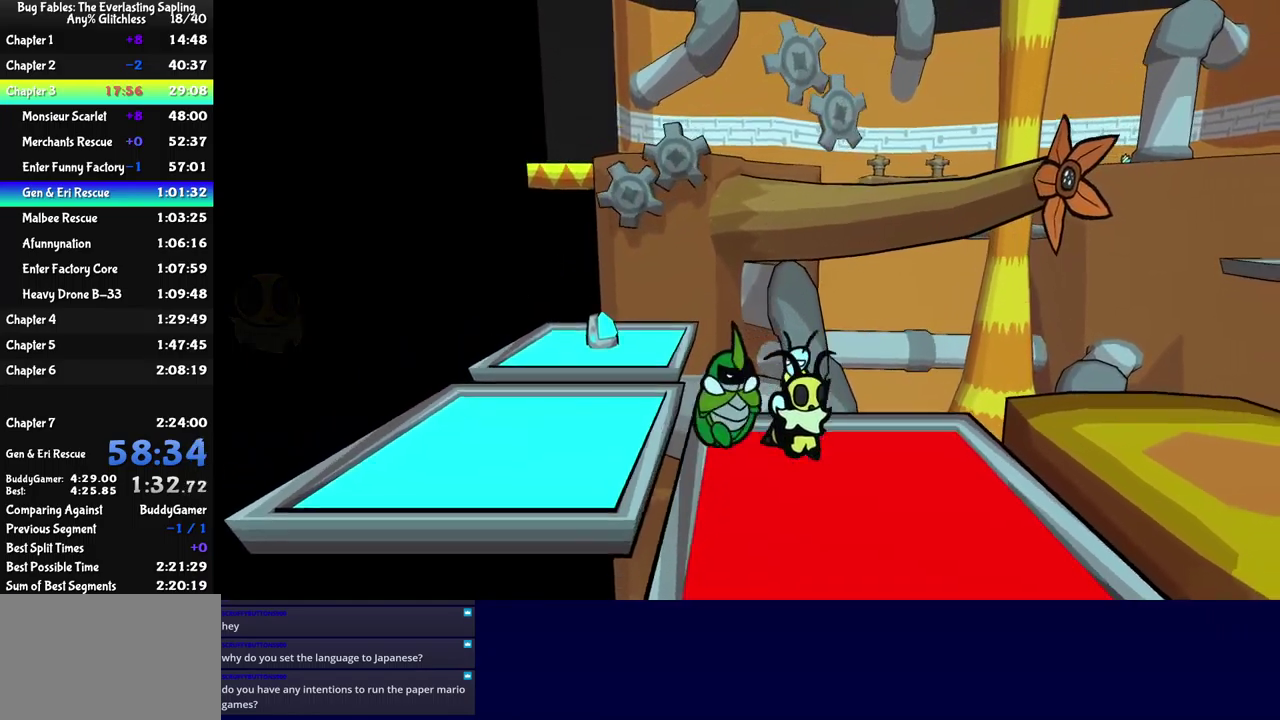
{"buttons": [], "left_stick": "right", "events": [[333, "A", "down"], [450, "A", "up"]]}
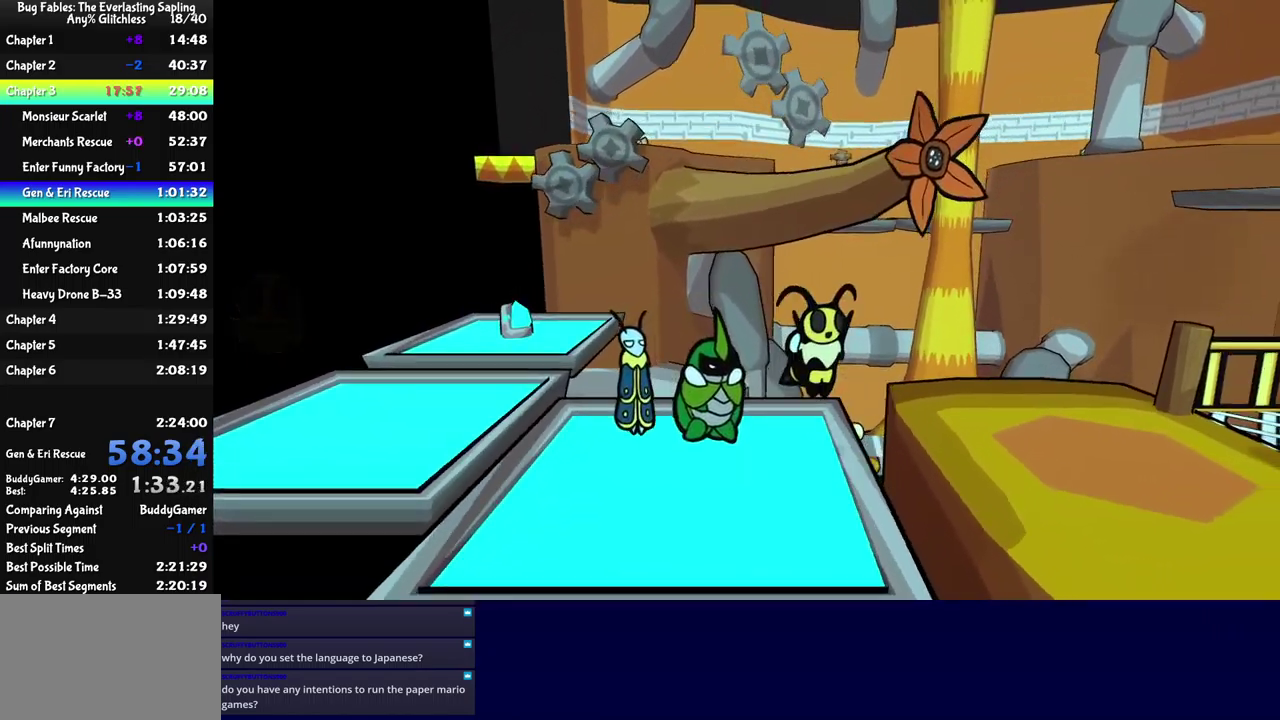
{"buttons": [], "left_stick": "right", "events": [[400, "X", "down"], [483, "X", "up"]]}
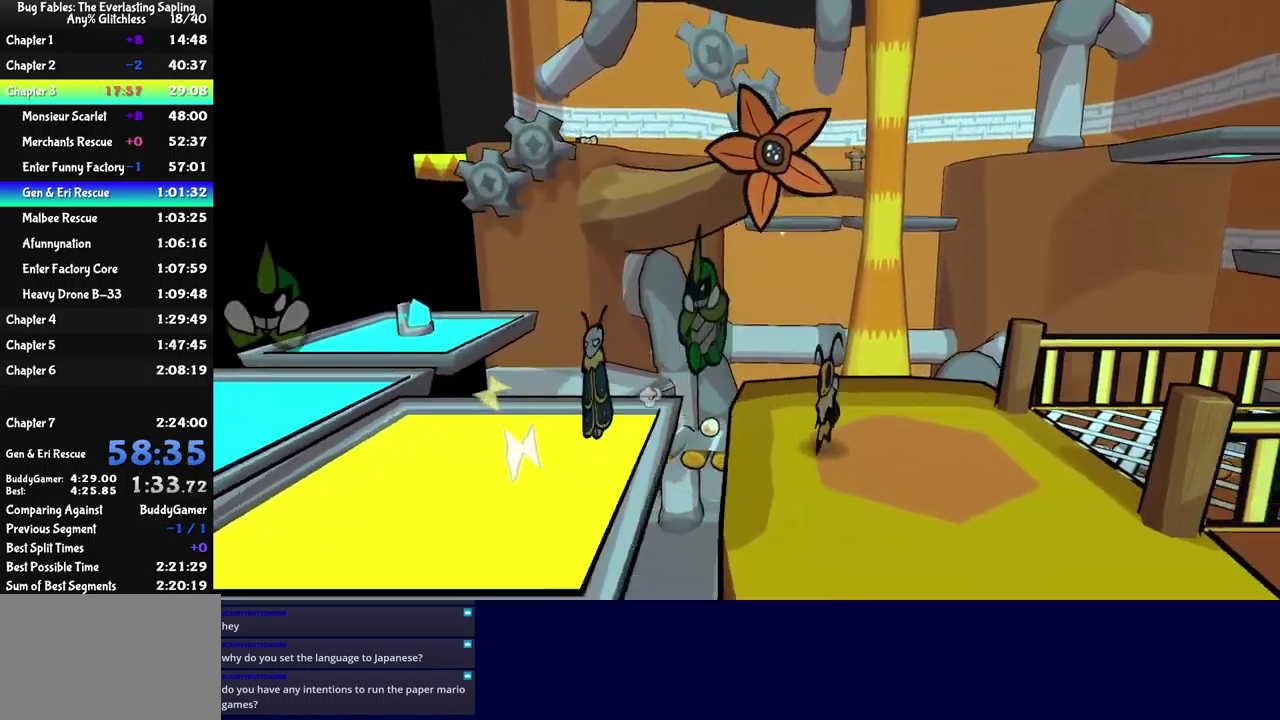
{"buttons": ["B"], "left_stick": "right", "events": [[183, "X", "down"], [250, "X", "up"], [383, "B", "down"]]}
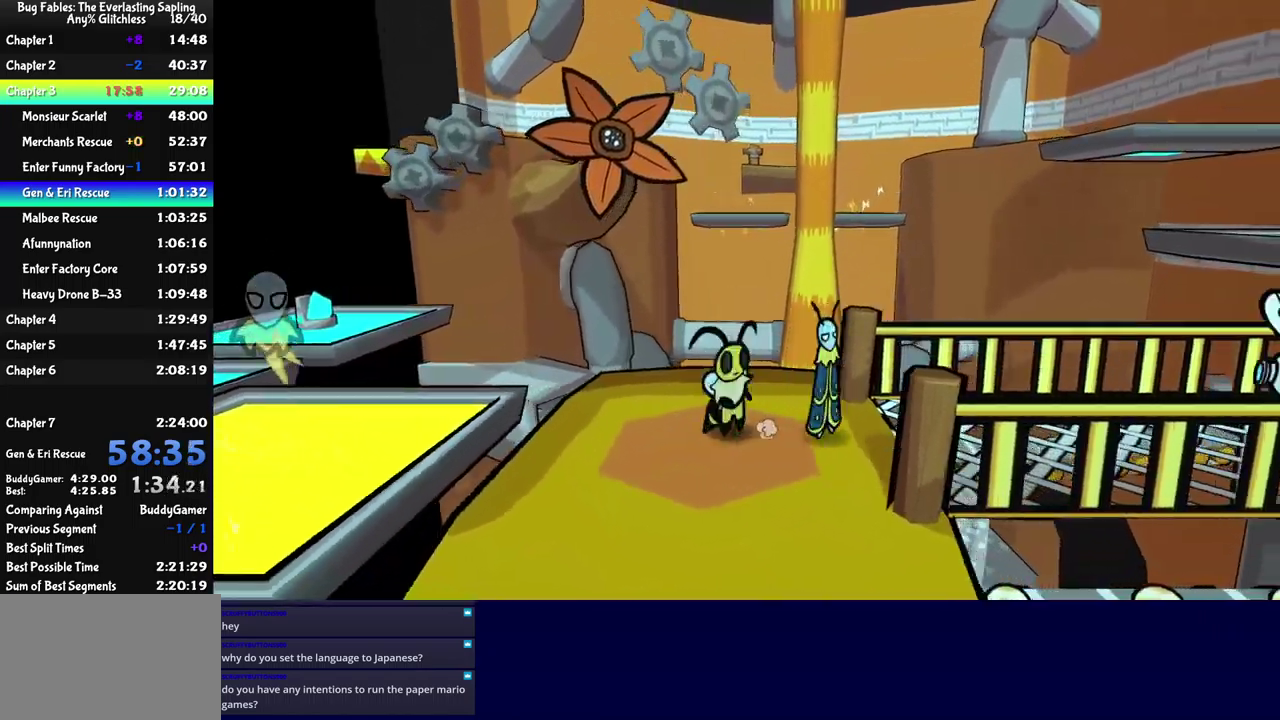
{"buttons": ["B"], "left_stick": "right", "events": []}
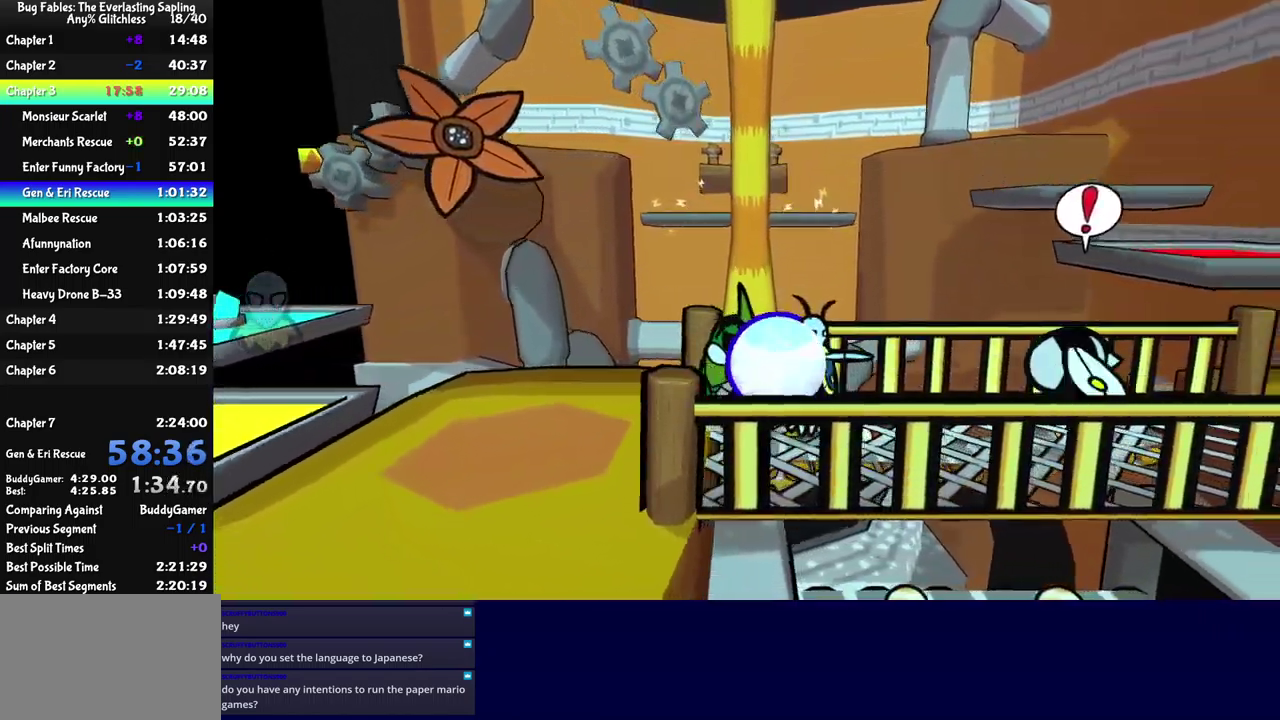
{"buttons": ["B"], "left_stick": "up-right", "events": [[400, "left_stick", "up-right"]]}
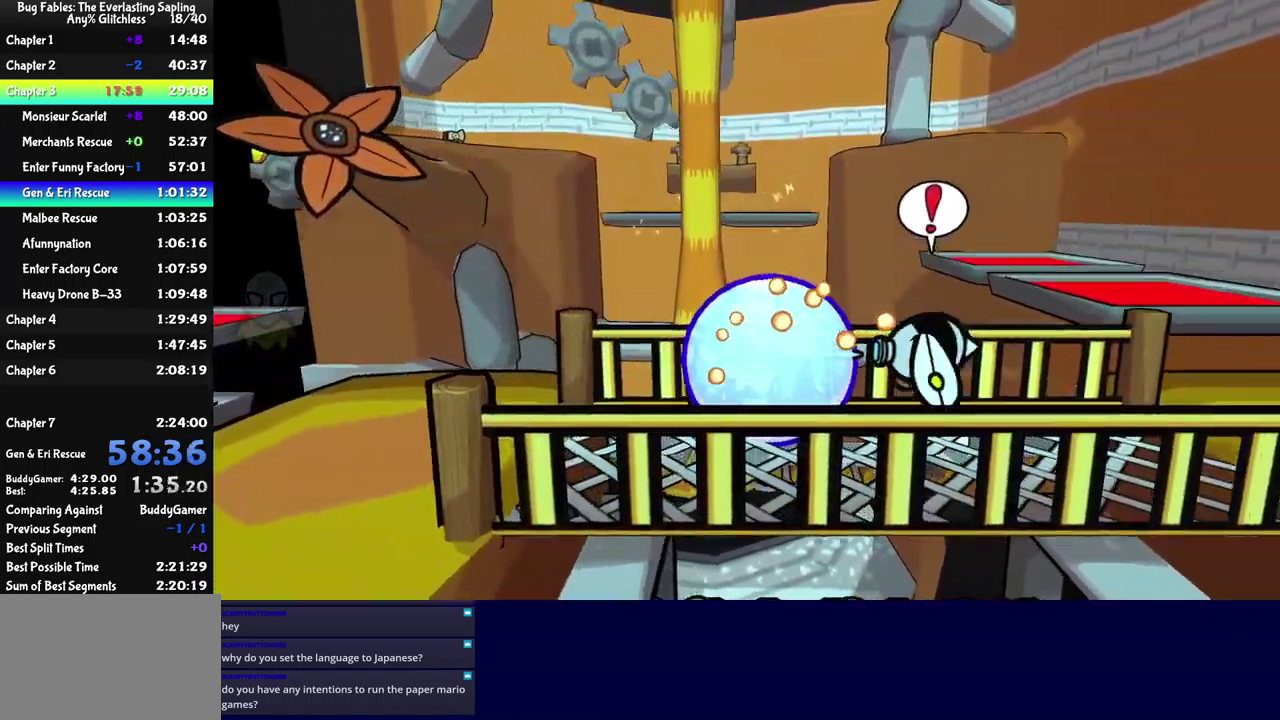
{"buttons": ["B"], "left_stick": "right", "events": [[67, "left_stick", "right"], [383, "left_stick", "down-right"], [483, "left_stick", "right"]]}
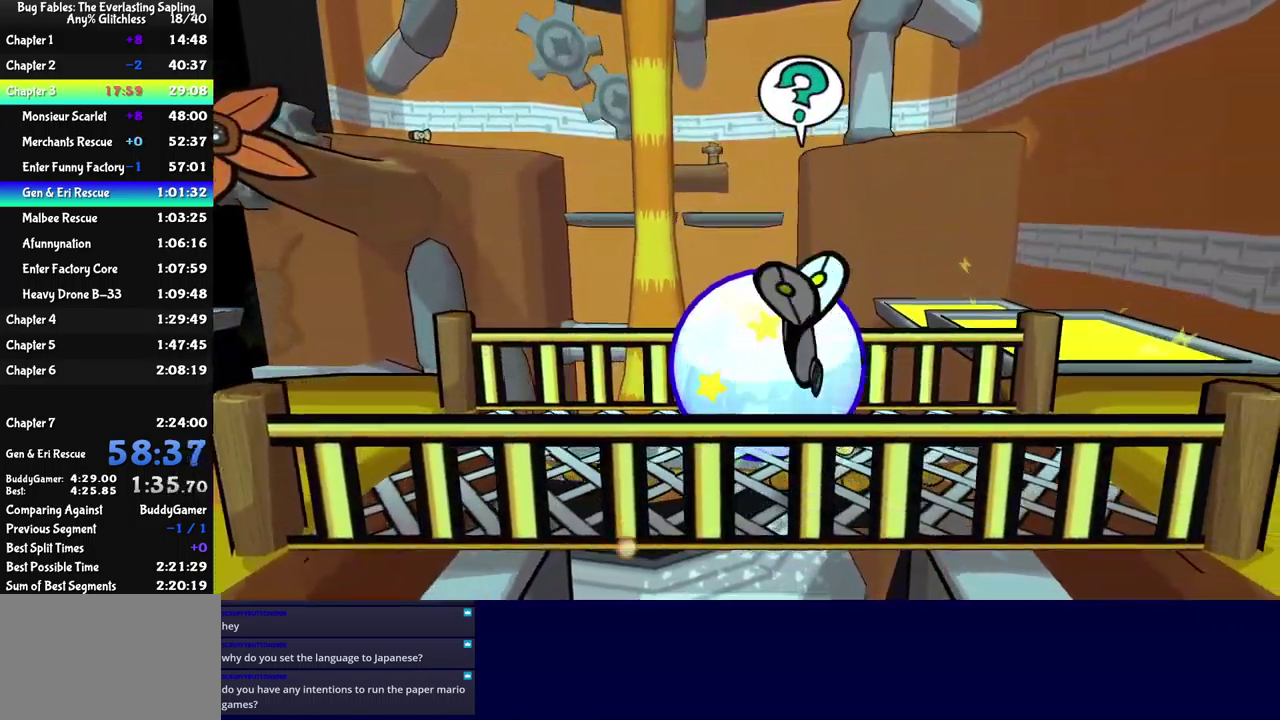
{"buttons": [], "left_stick": "right", "events": [[133, "left_stick", "up-right"], [283, "left_stick", "right"], [500, "B", "up"]]}
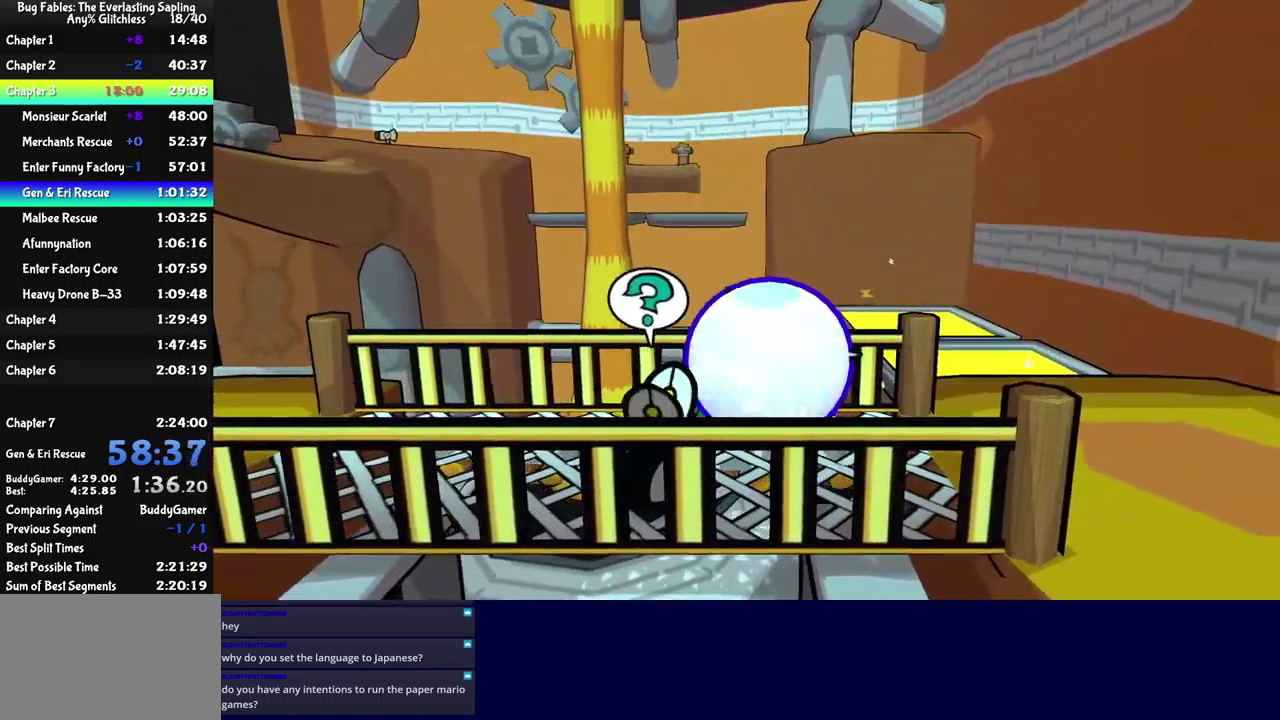
{"buttons": [], "left_stick": "up-right", "events": [[83, "A", "down"], [150, "A", "up"], [400, "left_stick", "up-right"]]}
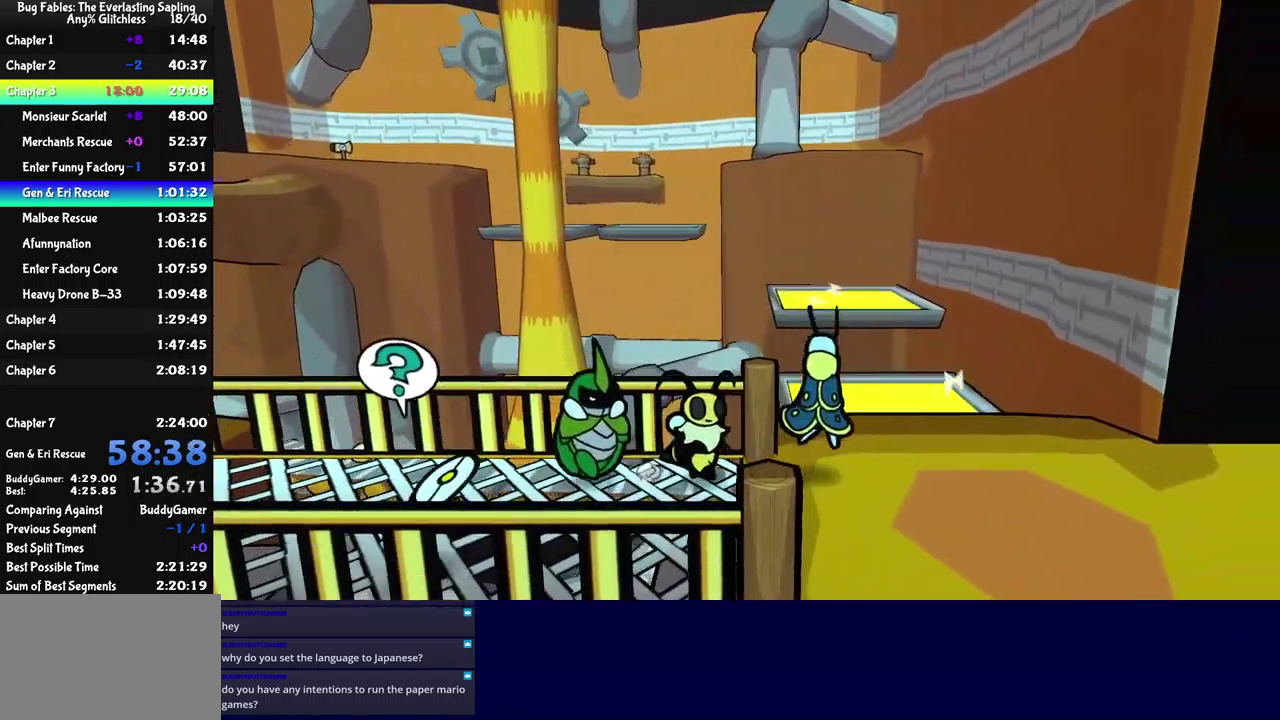
{"buttons": ["B"], "left_stick": "up", "events": [[200, "left_stick", "up"], [283, "A", "down"], [333, "B", "down"], [350, "A", "up"]]}
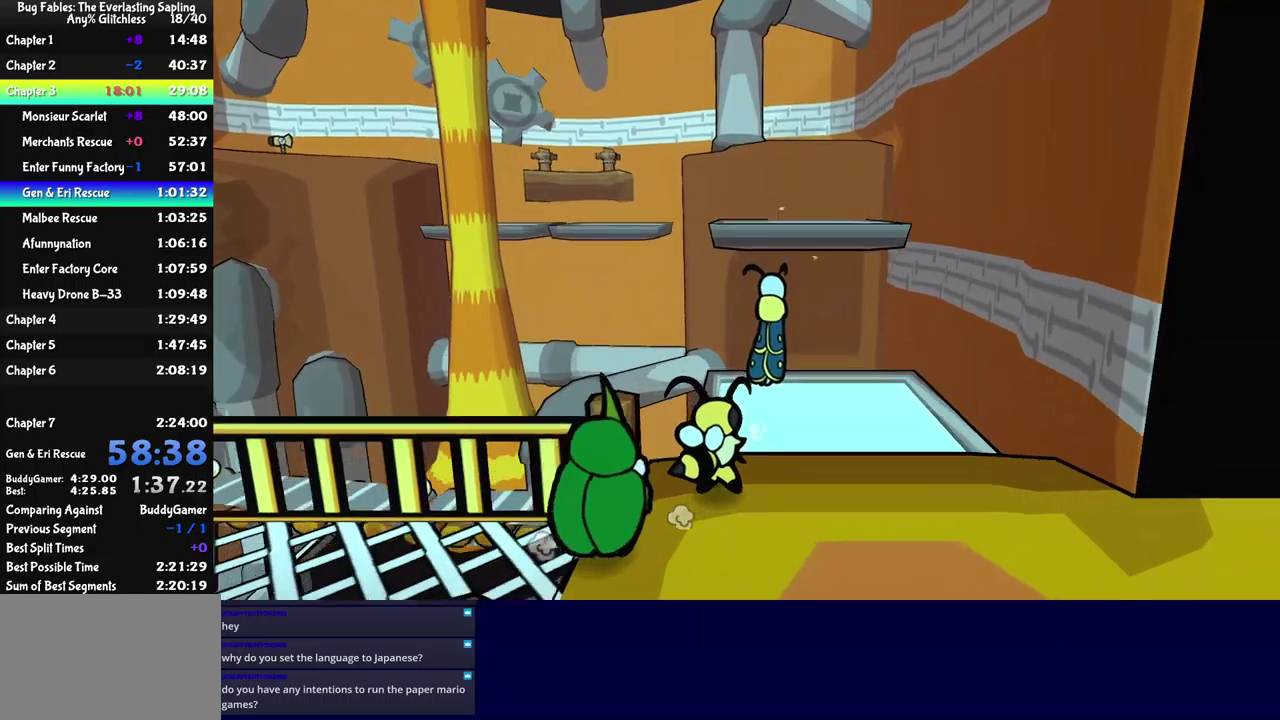
{"buttons": [], "left_stick": "up-right", "events": [[450, "B", "up"], [500, "left_stick", "up-right"]]}
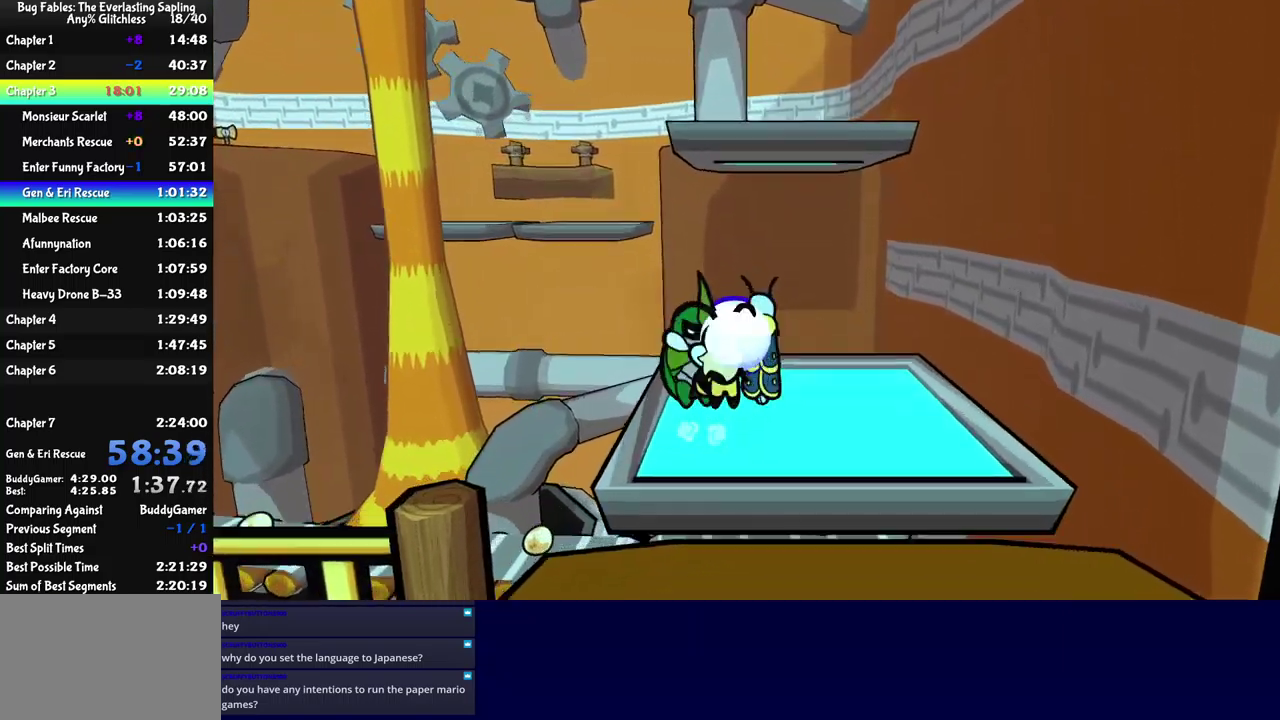
{"buttons": [], "left_stick": "center", "events": [[83, "Y", "down"], [133, "Y", "up"], [133, "left_stick", "center"], [200, "Y", "down"], [250, "Y", "up"]]}
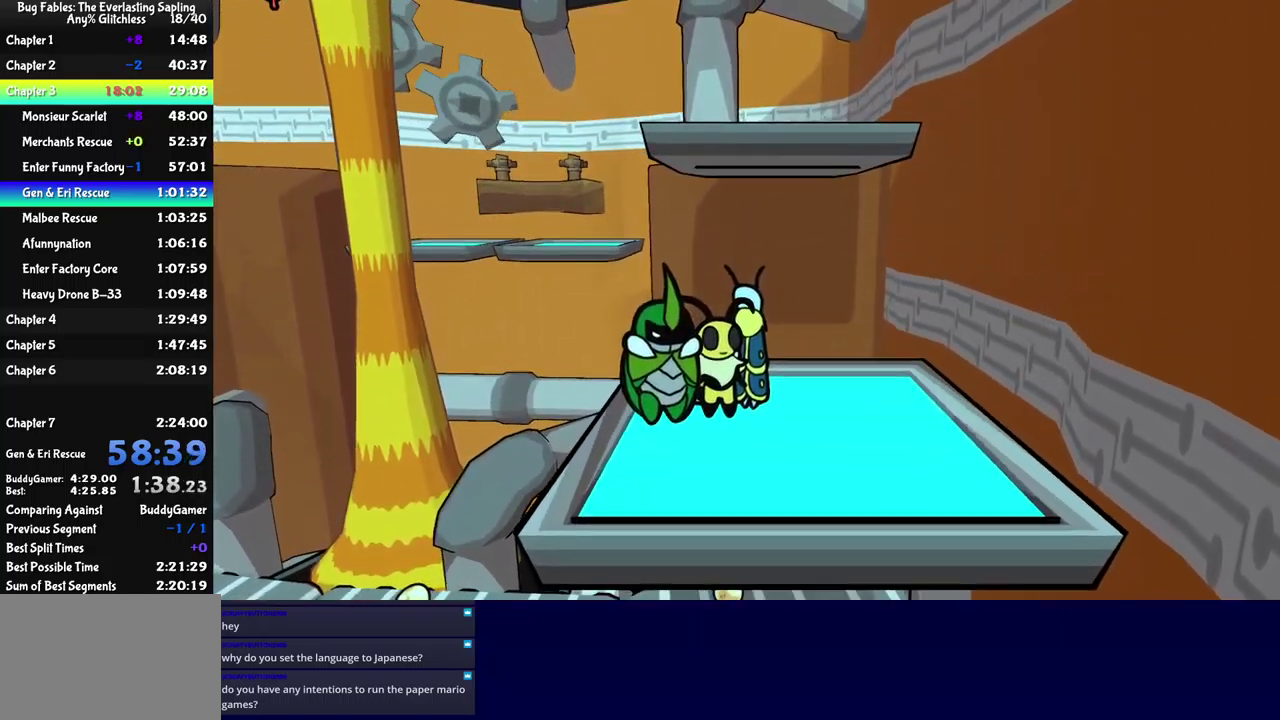
{"buttons": [], "left_stick": "up", "events": [[450, "left_stick", "up"]]}
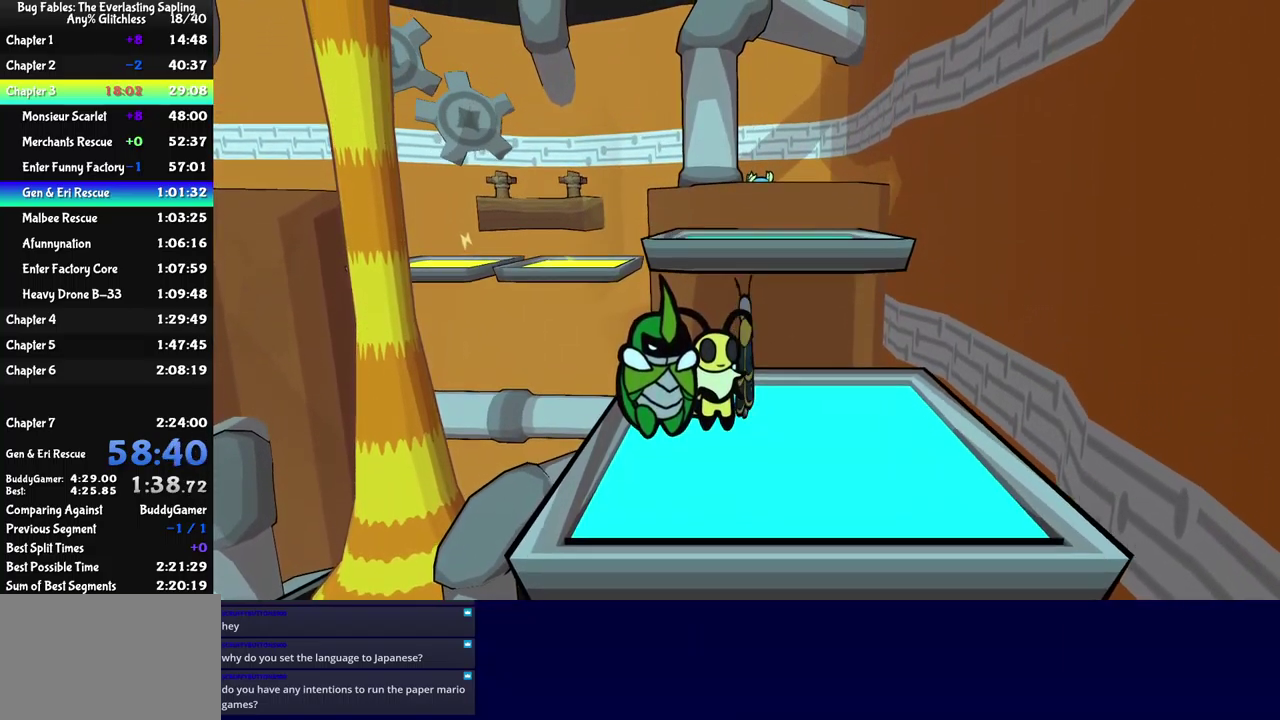
{"buttons": ["B"], "left_stick": "up", "events": [[167, "A", "down"], [250, "B", "down"], [300, "A", "up"]]}
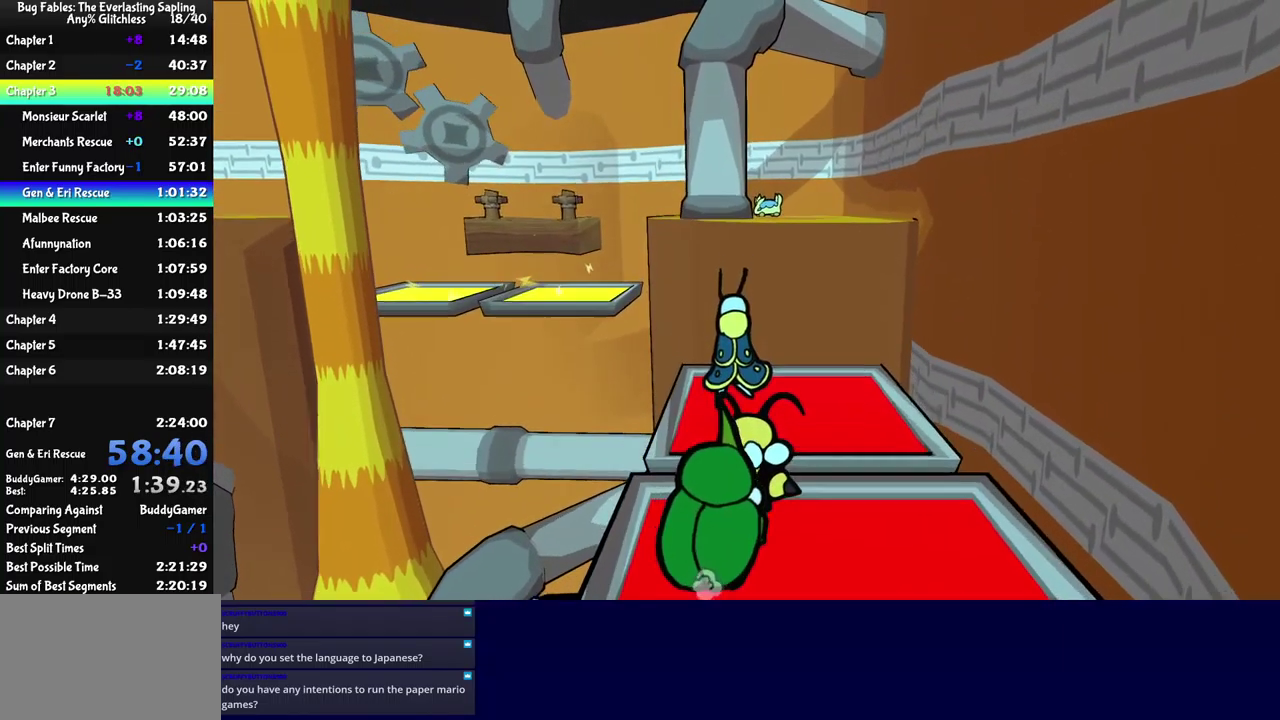
{"buttons": ["B"], "left_stick": "up", "events": []}
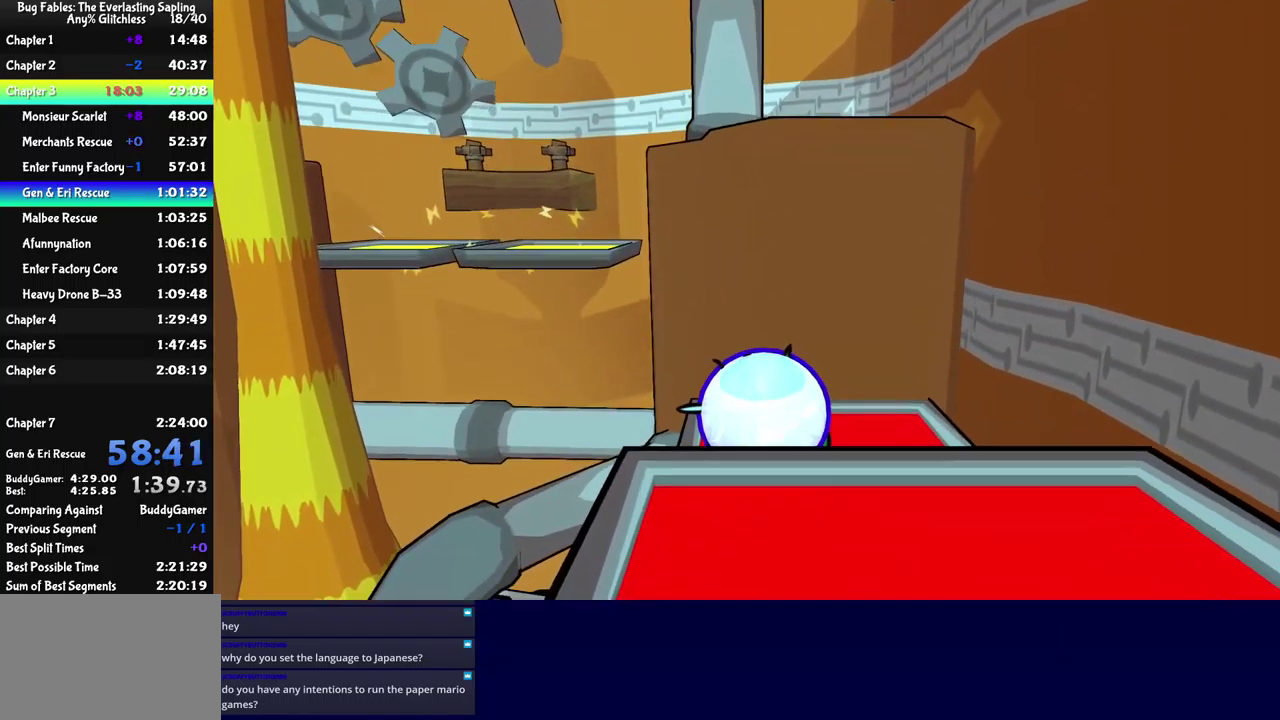
{"buttons": ["B"], "left_stick": "up", "events": [[67, "left_stick", "up-left"], [450, "left_stick", "up"]]}
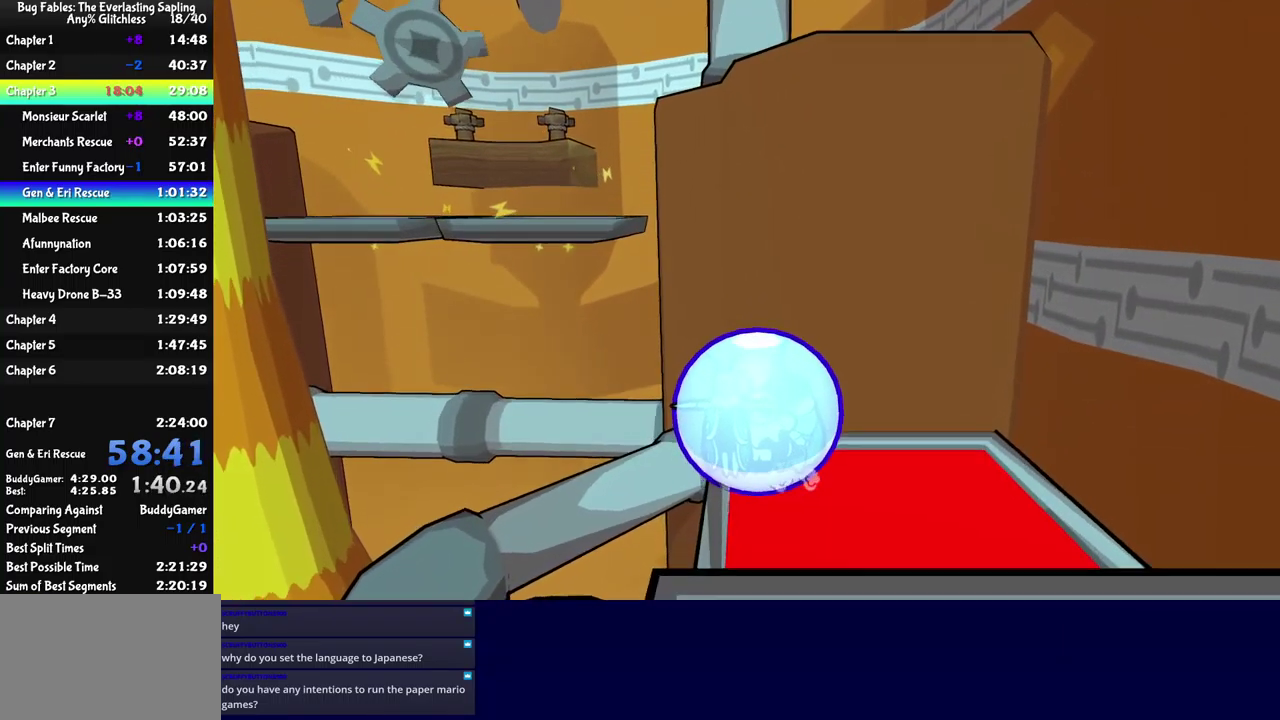
{"buttons": ["B"], "left_stick": "center", "events": [[167, "left_stick", "center"]]}
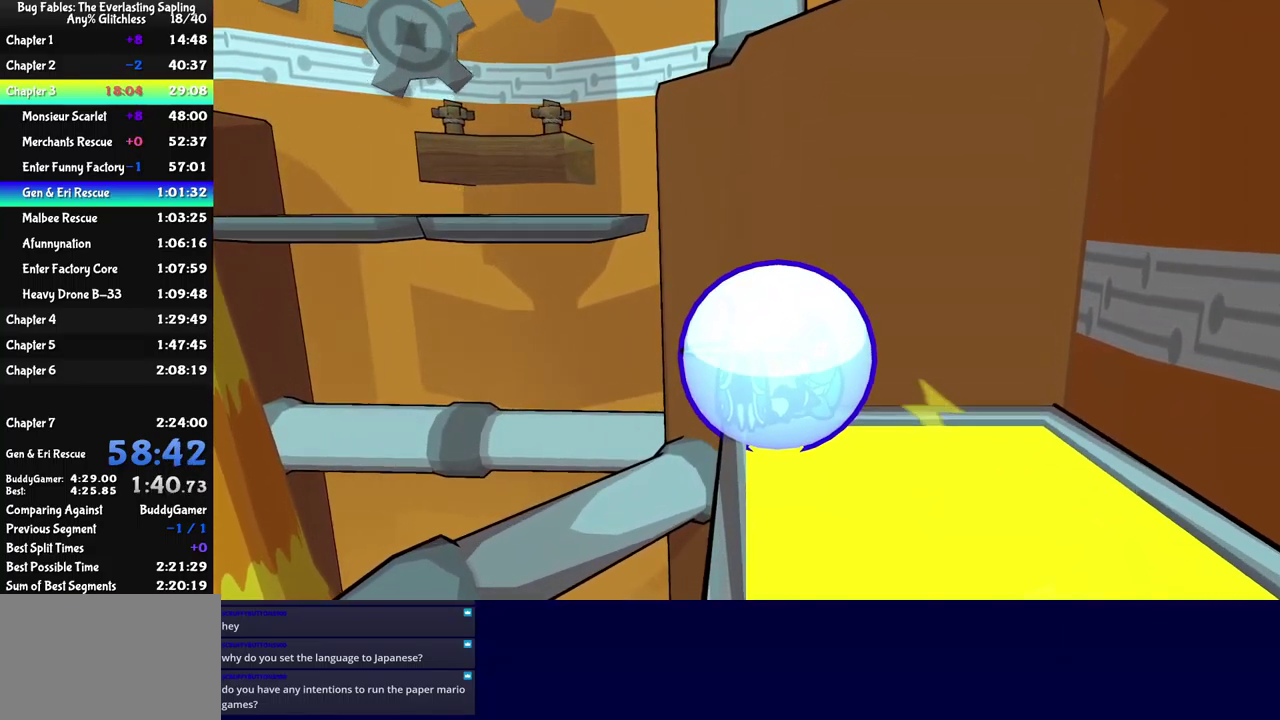
{"buttons": ["B"], "left_stick": "center", "events": [[283, "left_stick", "right"], [383, "left_stick", "center"]]}
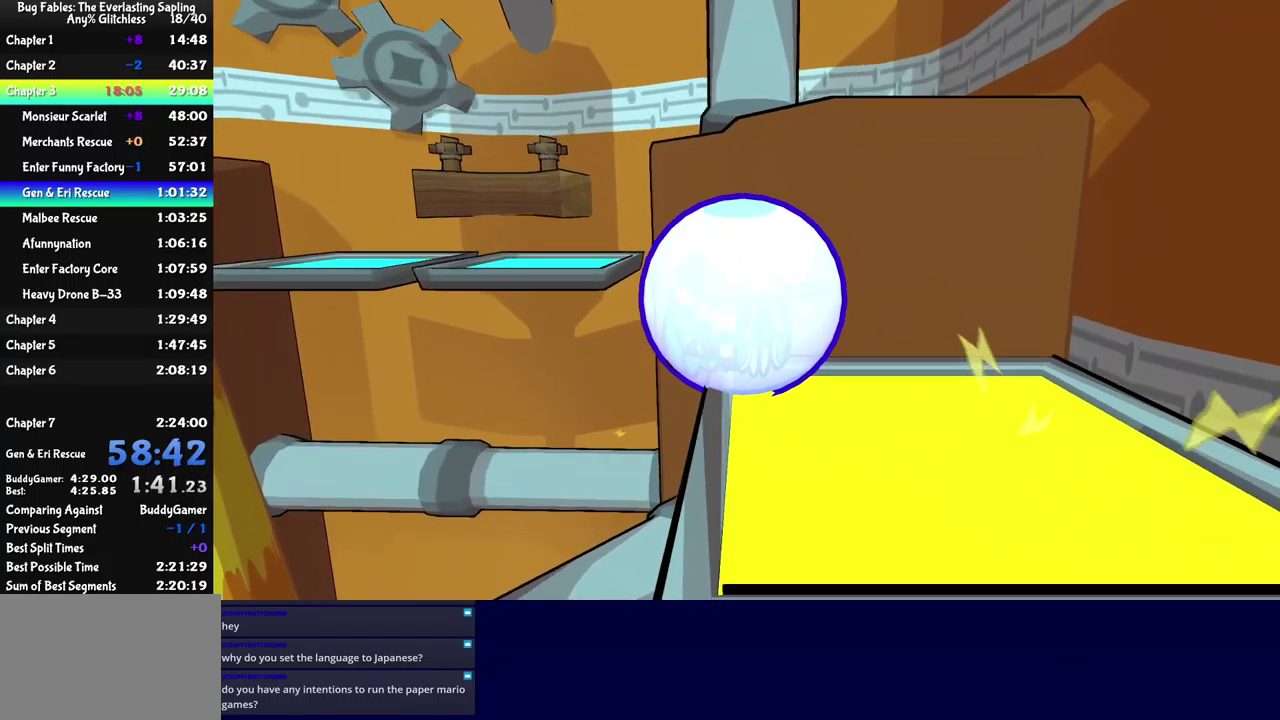
{"buttons": ["B"], "left_stick": "center", "events": []}
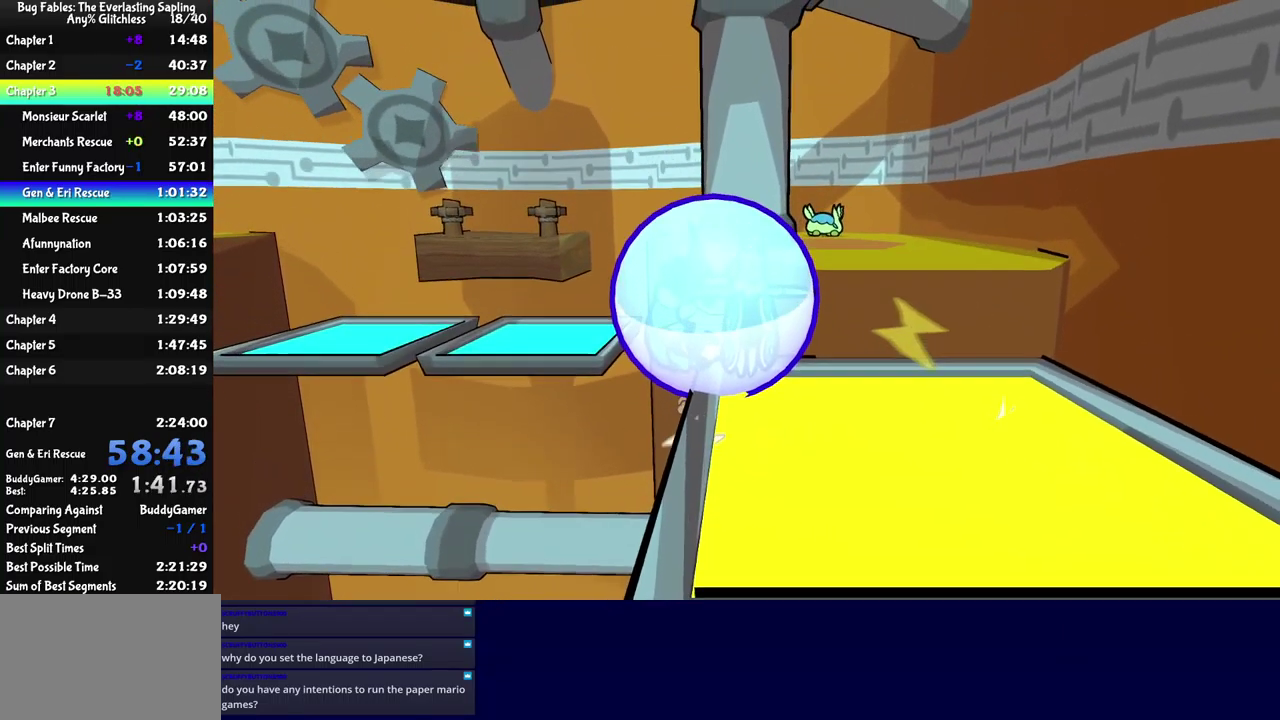
{"buttons": ["X"], "left_stick": "up-right", "events": [[383, "B", "up"], [383, "left_stick", "up-right"], [500, "X", "down"]]}
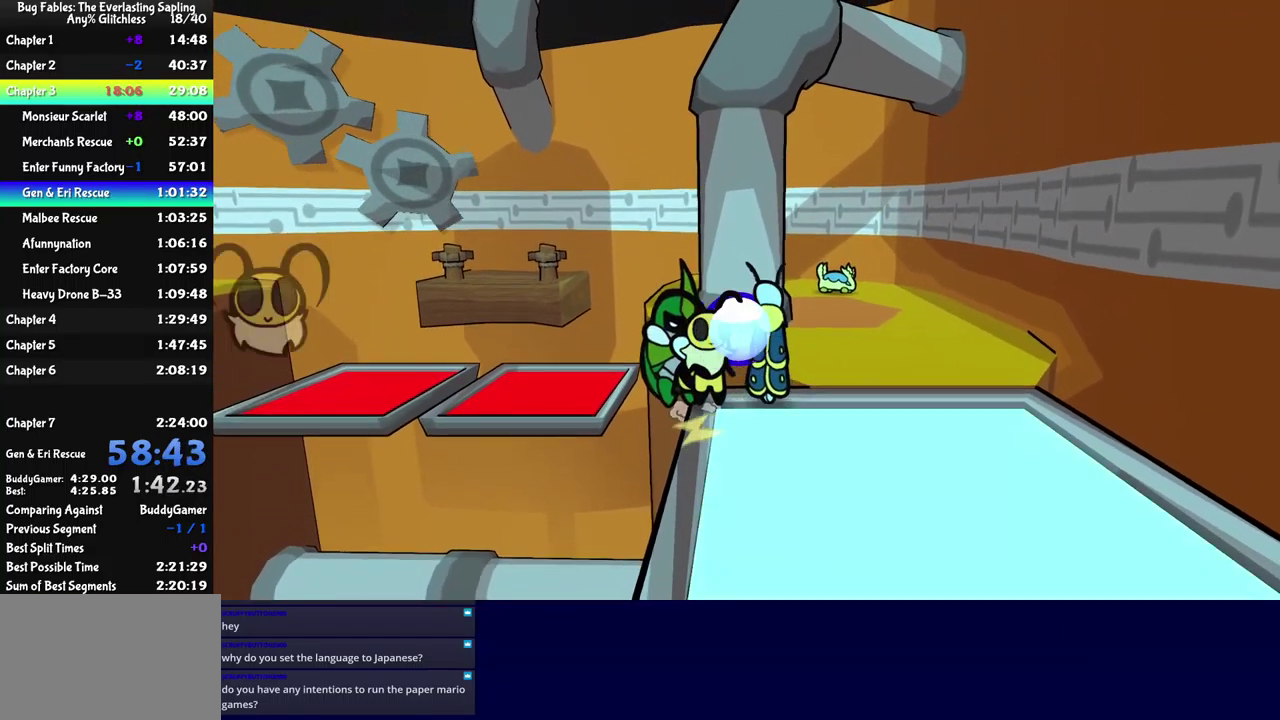
{"buttons": [], "left_stick": "up-left", "events": [[34, "X", "up"], [100, "A", "down"], [184, "A", "up"], [350, "left_stick", "up-left"]]}
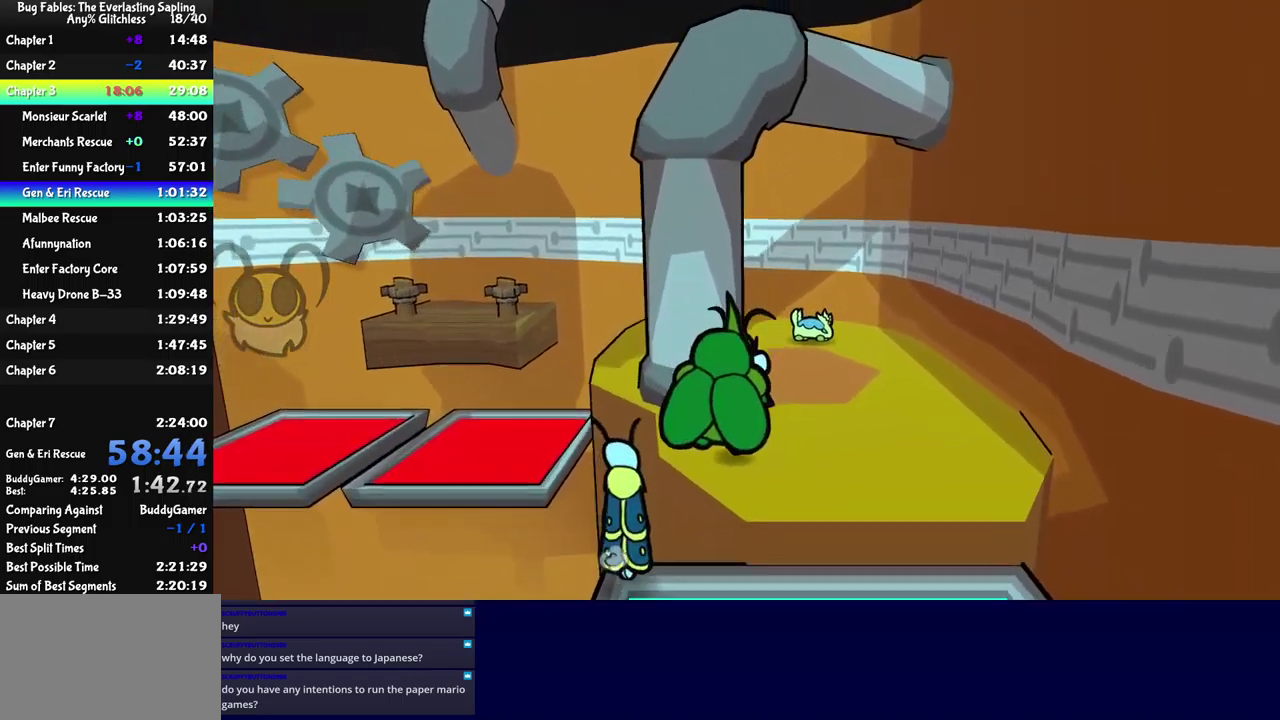
{"buttons": ["A"], "left_stick": "up-left", "events": [[350, "A", "down"]]}
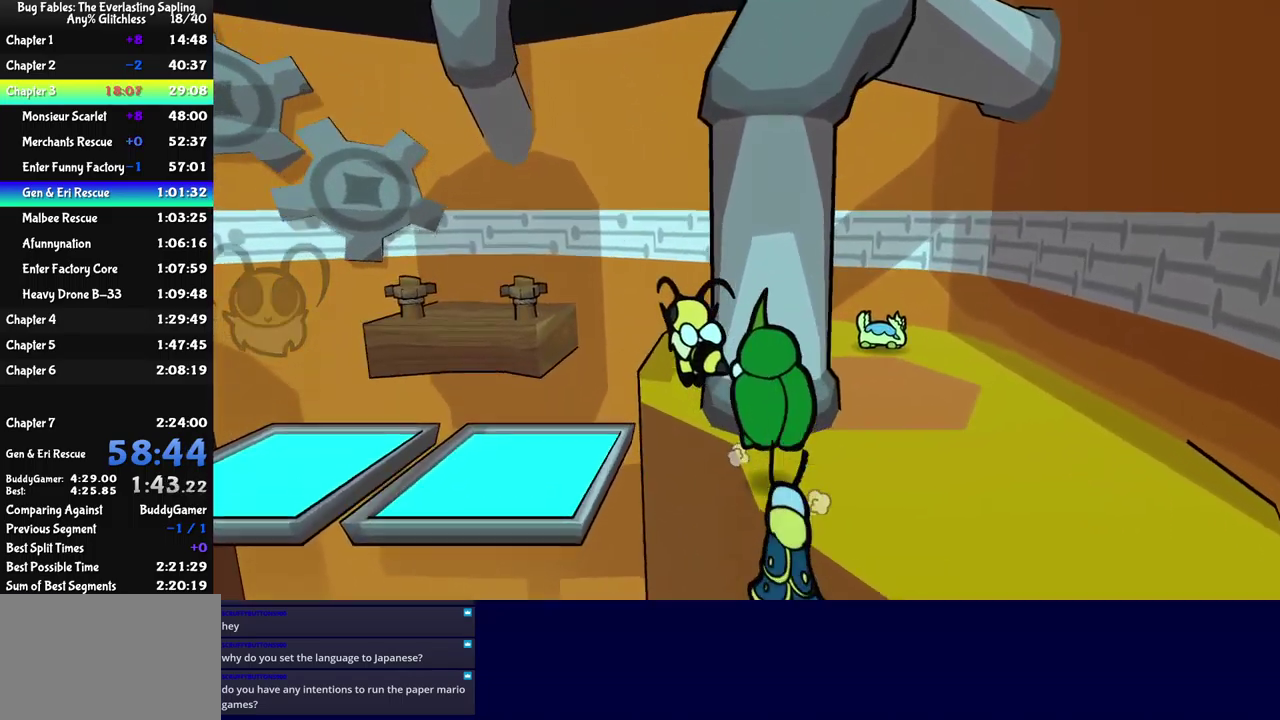
{"buttons": [], "left_stick": "up", "events": [[100, "A", "up"], [184, "left_stick", "up"]]}
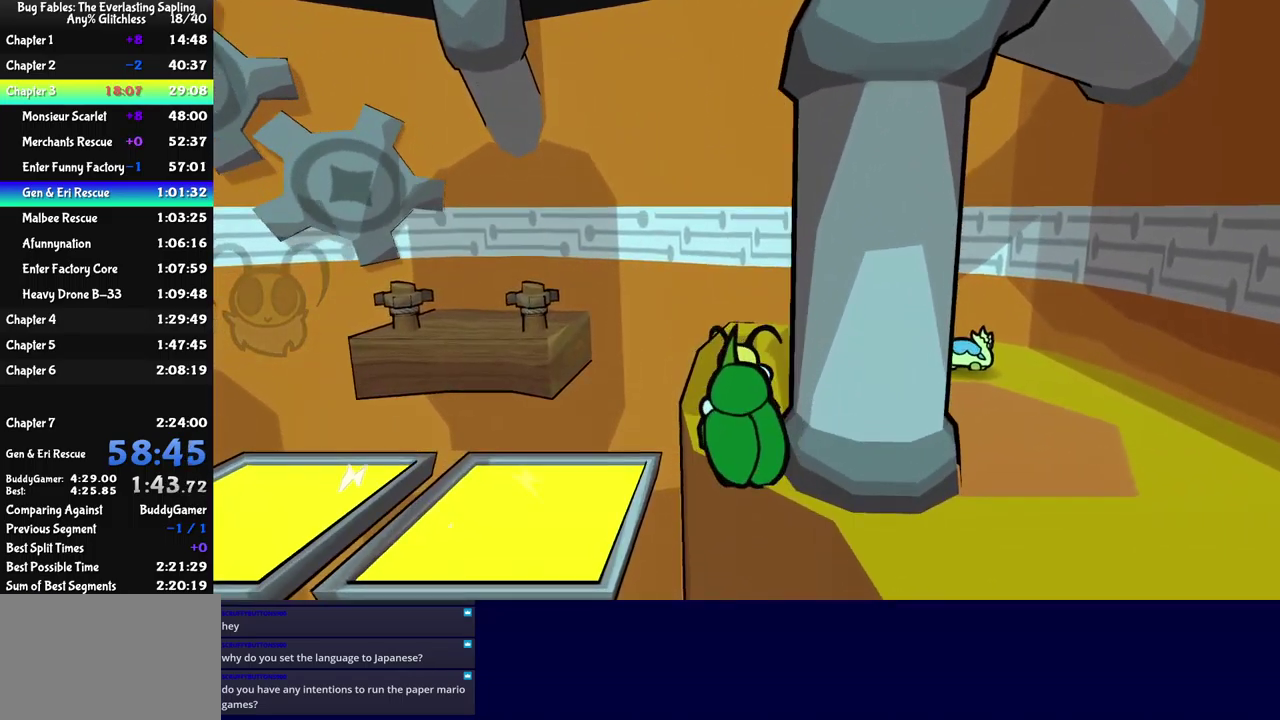
{"buttons": ["B"], "left_stick": "up-left", "events": [[234, "left_stick", "up-left"], [450, "B", "down"]]}
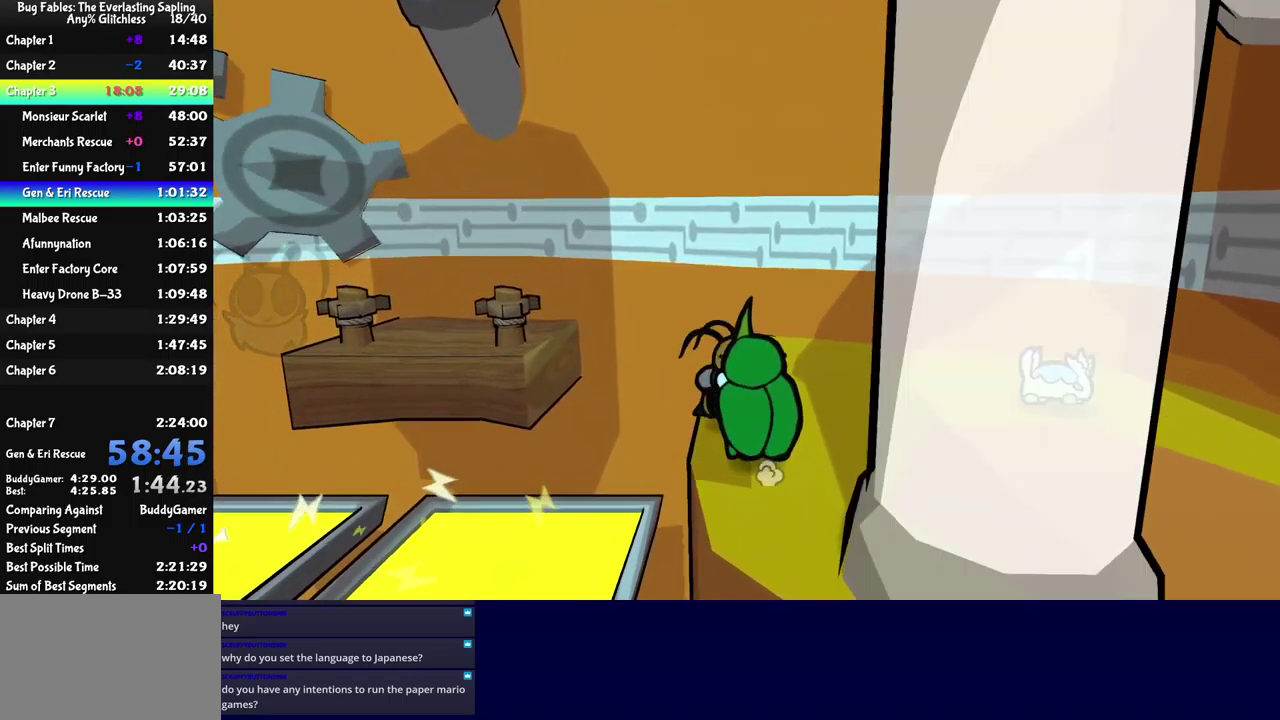
{"buttons": ["B"], "left_stick": "center", "events": [[250, "left_stick", "center"]]}
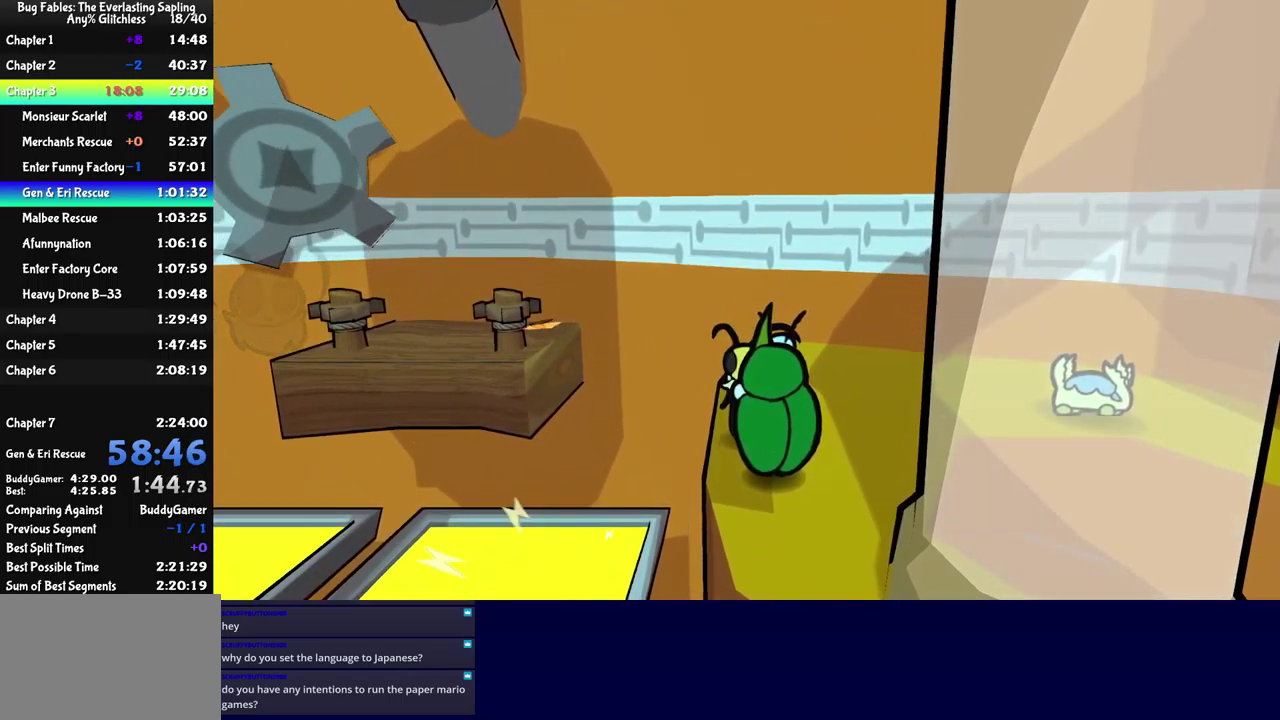
{"buttons": ["A", "B"], "left_stick": "left", "events": [[234, "left_stick", "left"], [334, "A", "down"]]}
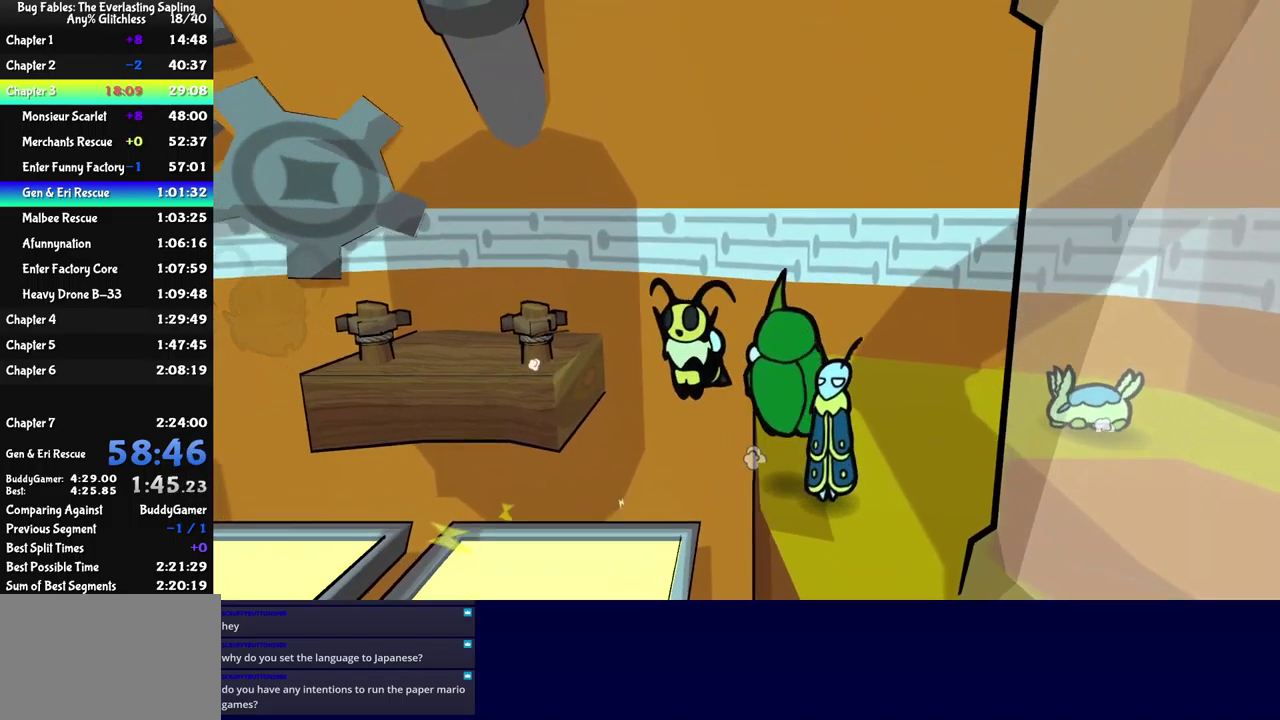
{"buttons": ["B"], "left_stick": "left", "events": [[117, "A", "up"]]}